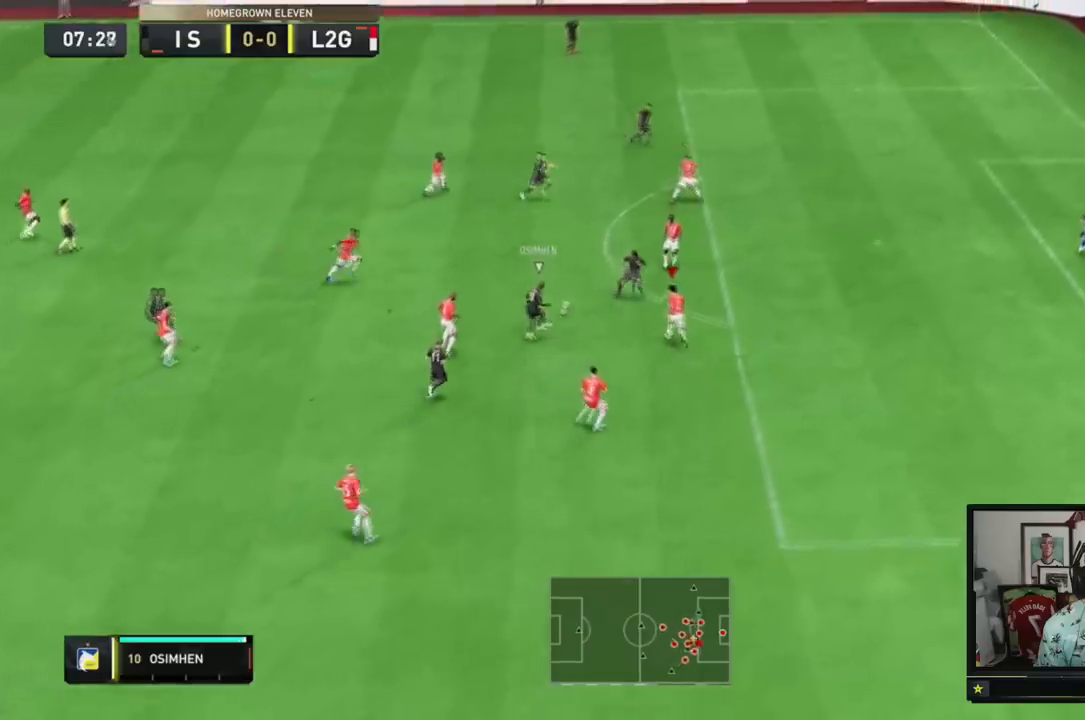
Gameplay with a controller (Xbox layout); each line is a JSON object with the inputs held at the frame after it. "events" lists button and stick changes between this image and that frame as [ms after this image, input, new state], when the widget could be followed in between. Not read: L3 R3.
{"buttons": ["R2"], "left_stick": "up", "right_stick": "center", "events": []}
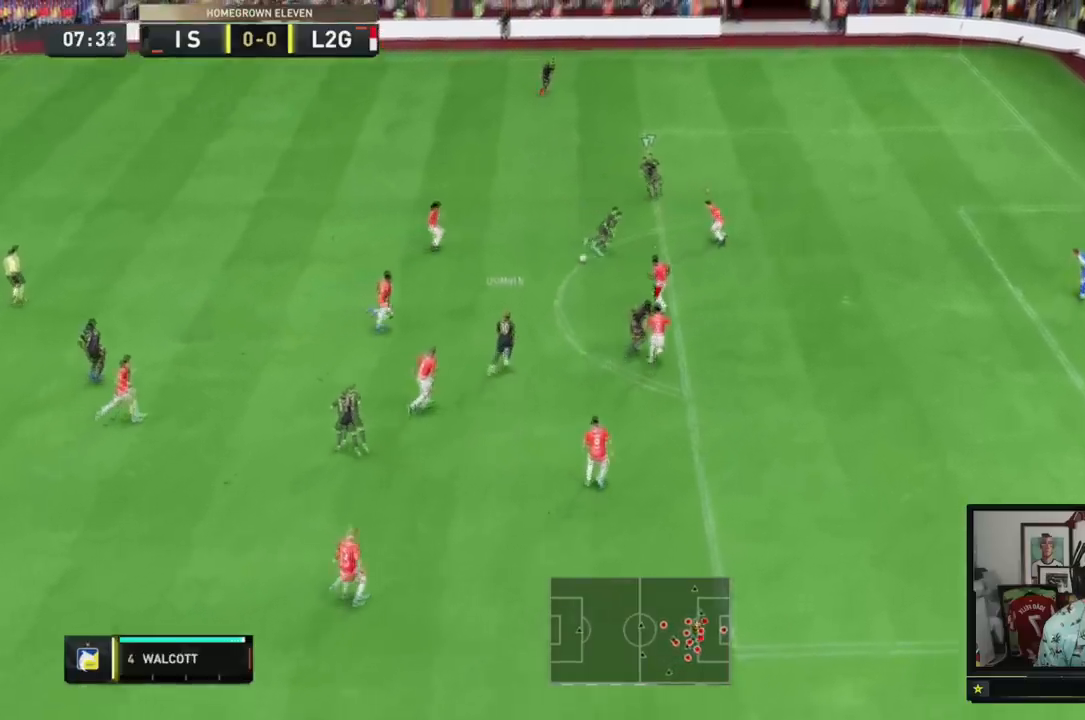
{"buttons": ["L2"], "left_stick": "left", "right_stick": "center"}
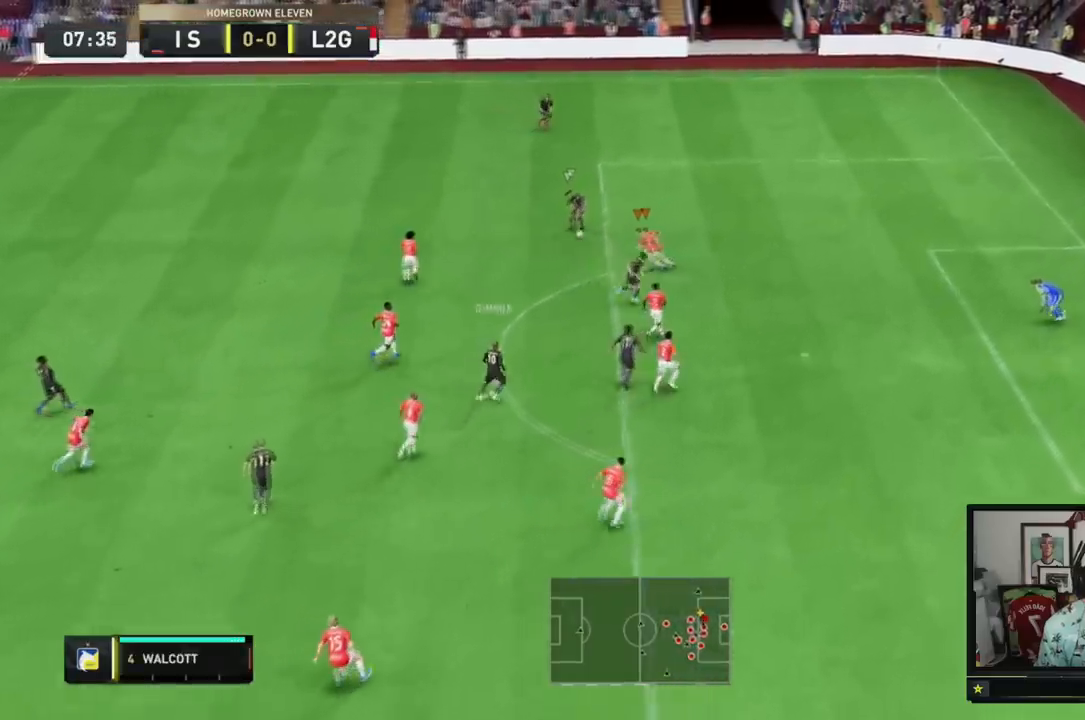
{"buttons": ["R2"], "left_stick": "up", "right_stick": "center", "events": [[33, "left_stick", "up"], [100, "R2", "down"], [367, "L2", "up"]]}
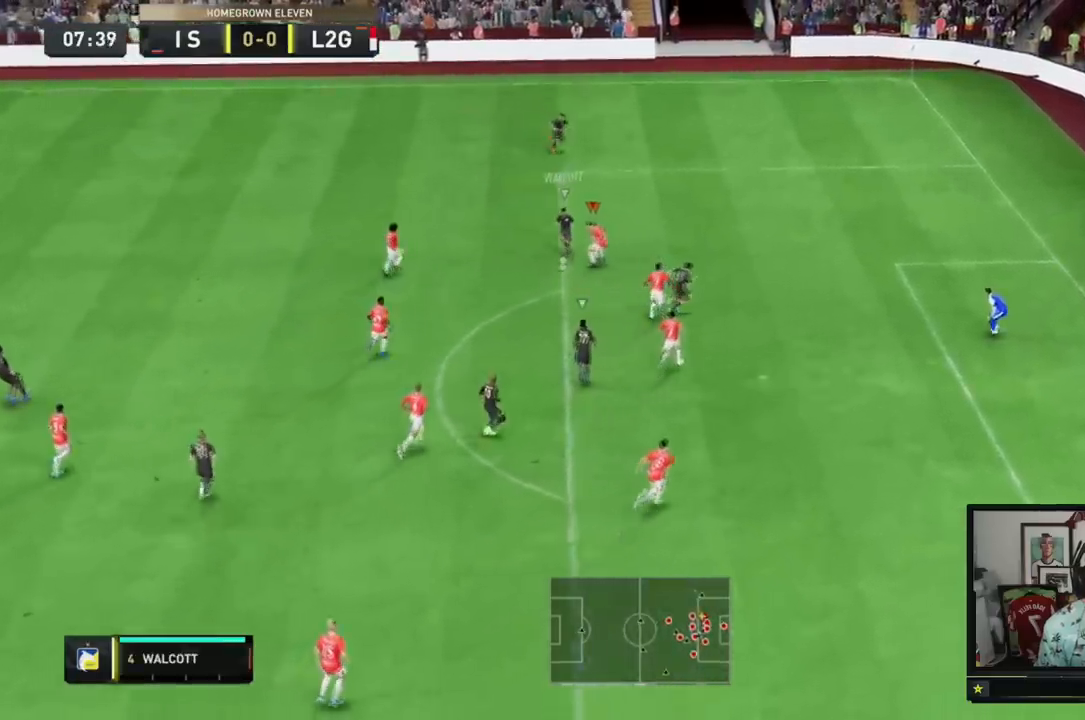
{"buttons": ["R2"], "left_stick": "down-right", "right_stick": "center", "events": [[67, "left_stick", "left"], [84, "R2", "up"], [134, "R2", "down"], [151, "L2", "down"], [201, "R2", "up"], [267, "L2", "up"], [334, "R2", "down"], [367, "left_stick", "down-right"]]}
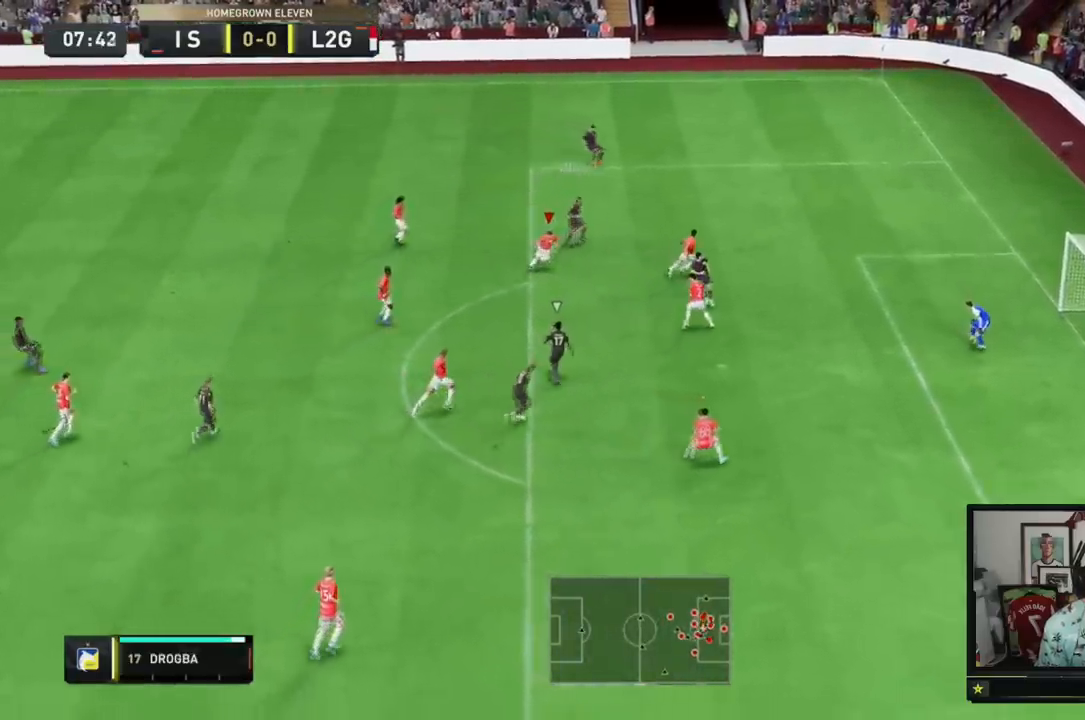
{"buttons": ["L2", "R2"], "left_stick": "down-right", "right_stick": "center", "events": [[200, "left_stick", "down"], [267, "L2", "down"], [300, "left_stick", "down-right"]]}